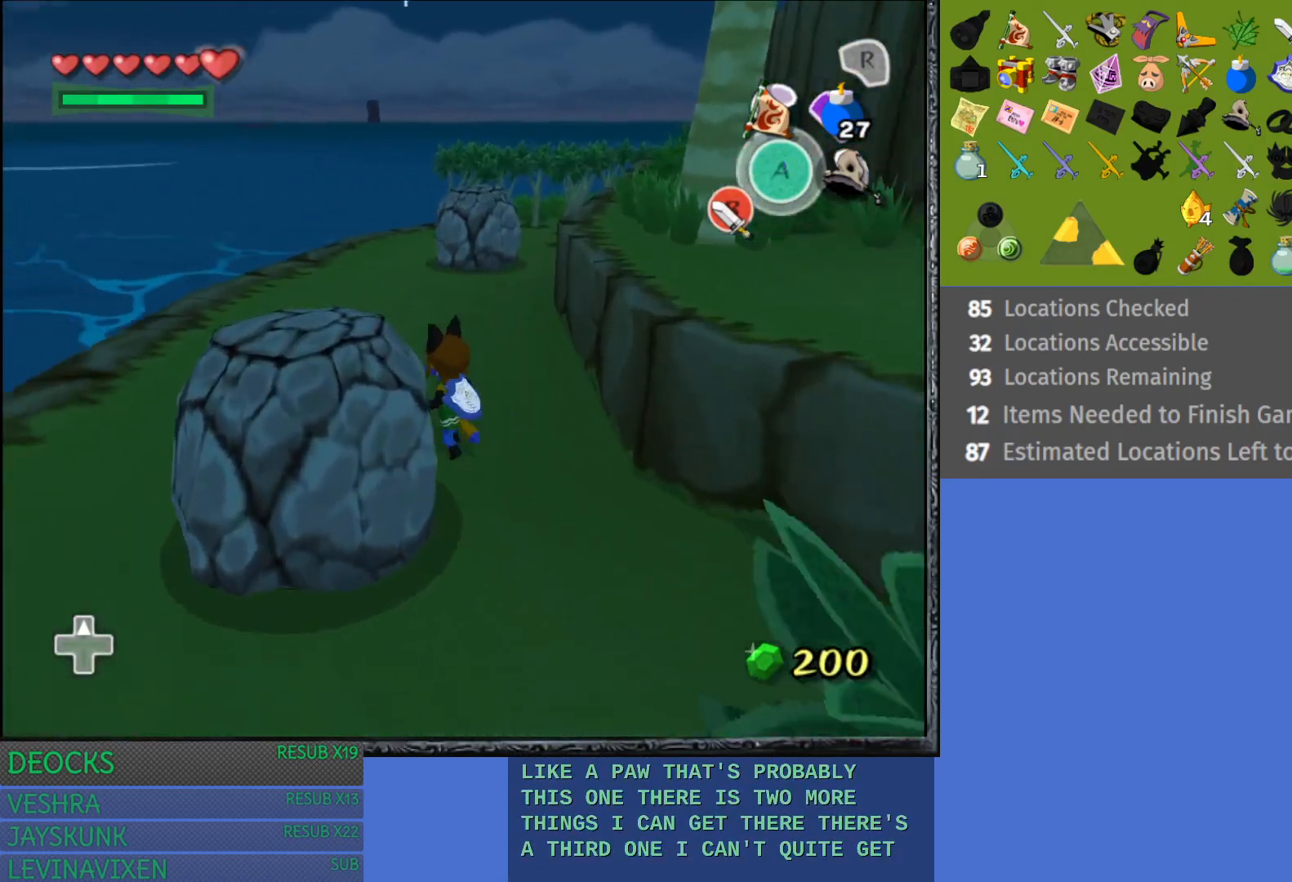
Gameplay with a controller (PlayStation layout); each line is a JSON object with the inputs held at the frame after it. "events" lists button and stick changes between this image and that frame as [ms after this image, input, new state], when the widget could be followed in between. Not read: L3 R3.
{"buttons": [], "left_stick": "up-right", "right_stick": "center", "events": [[17, "CROSS", "down"], [133, "CROSS", "up"], [217, "CROSS", "down"], [250, "left_stick", "up"], [317, "CROSS", "up"], [450, "CROSS", "down"], [450, "left_stick", "up-right"], [500, "CROSS", "up"]]}
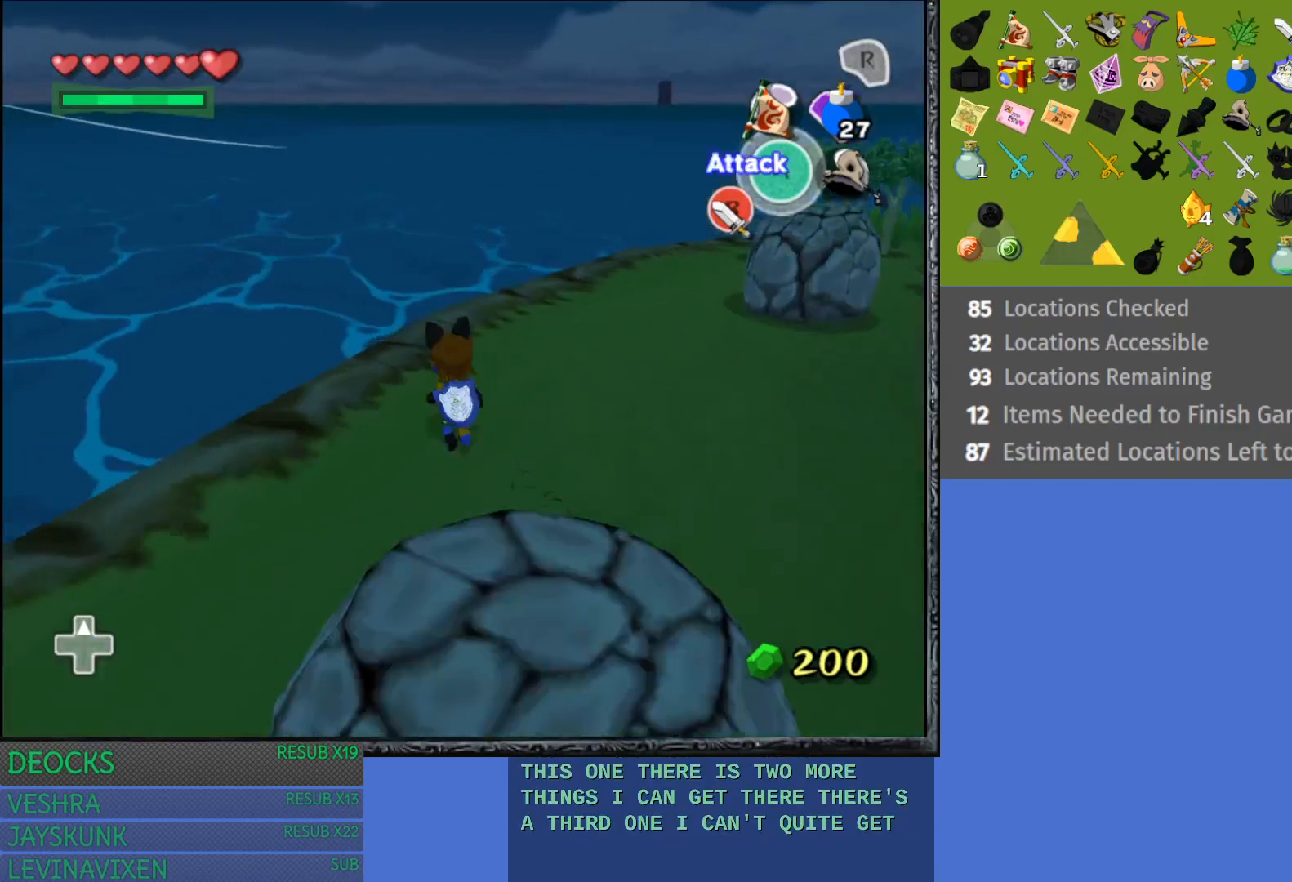
{"buttons": ["CROSS"], "left_stick": "up-right", "right_stick": "center", "events": [[450, "CROSS", "down"]]}
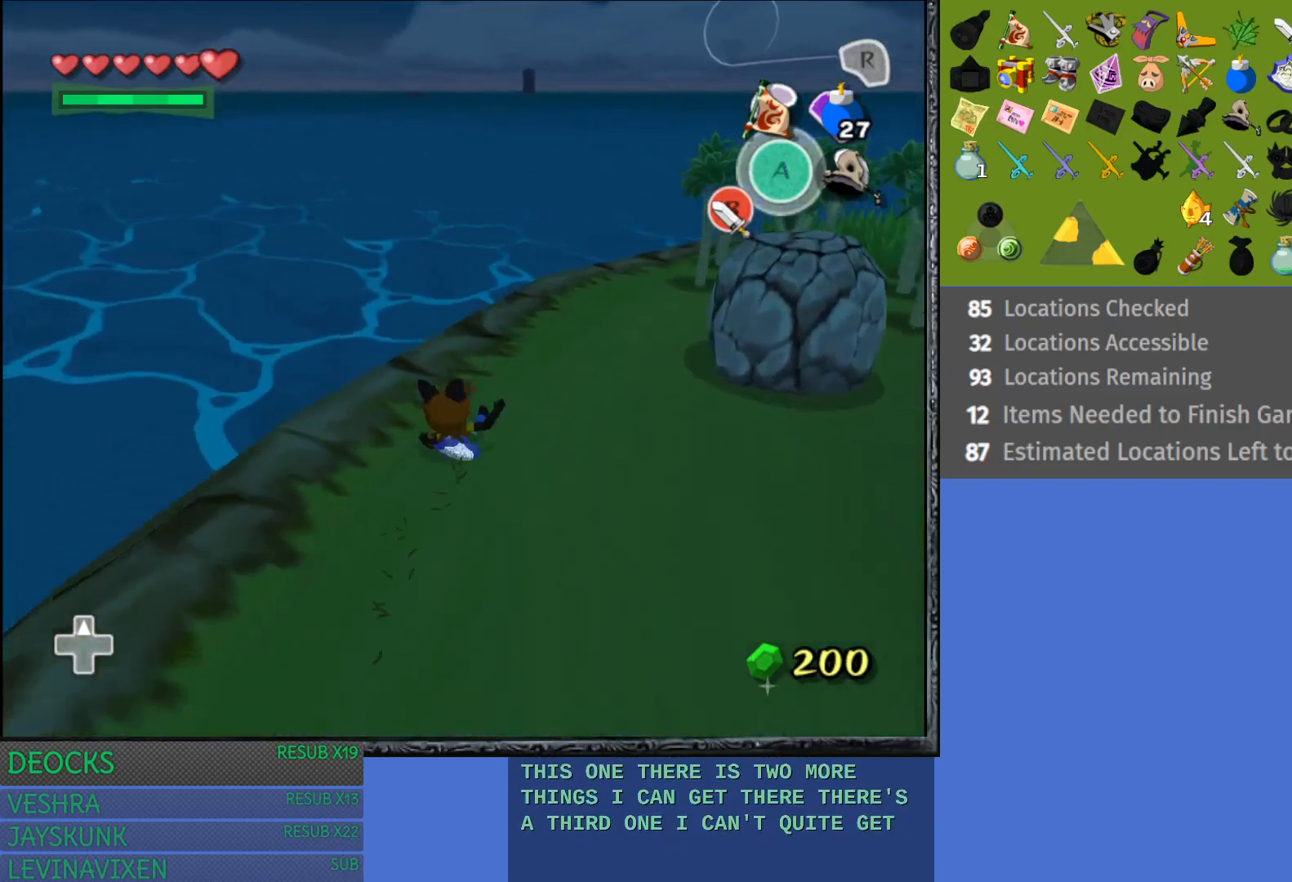
{"buttons": [], "left_stick": "up-right", "right_stick": "center", "events": [[50, "CROSS", "up"], [150, "CROSS", "down"], [250, "CROSS", "up"], [367, "CROSS", "down"], [450, "CROSS", "up"]]}
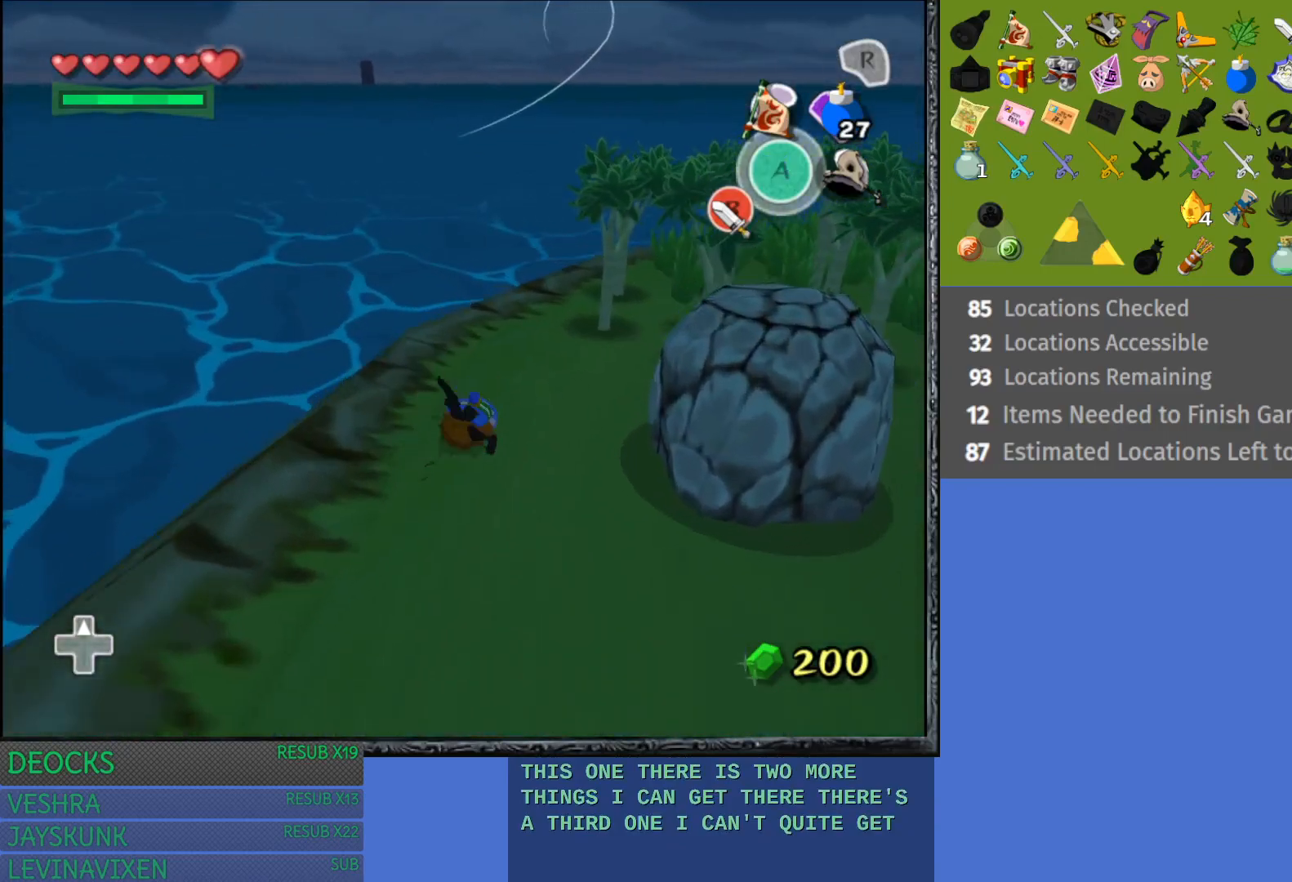
{"buttons": [], "left_stick": "up-right", "right_stick": "center", "events": [[50, "CROSS", "down"], [167, "CROSS", "up"], [267, "CROSS", "down"], [350, "CROSS", "up"]]}
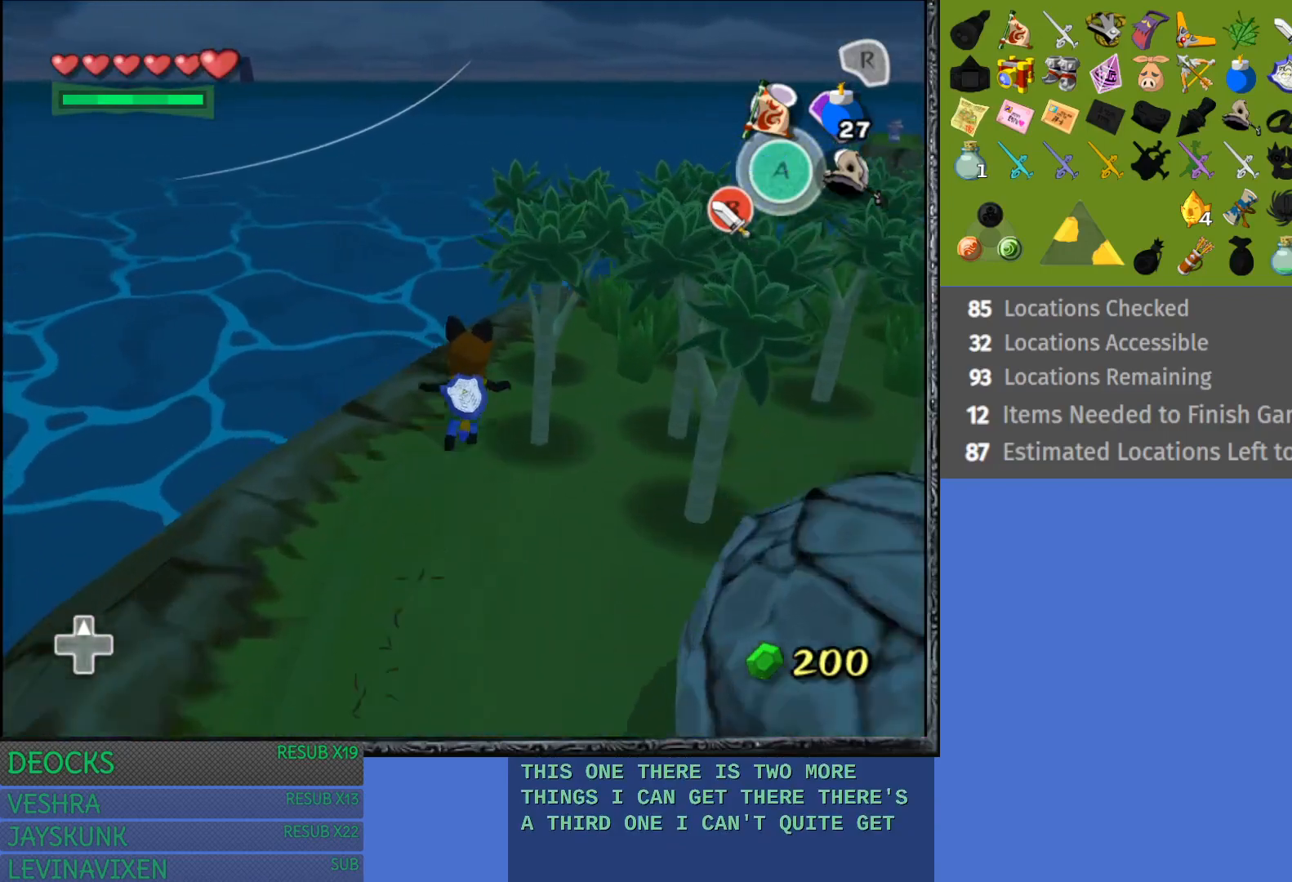
{"buttons": [], "left_stick": "up-right", "right_stick": "center", "events": []}
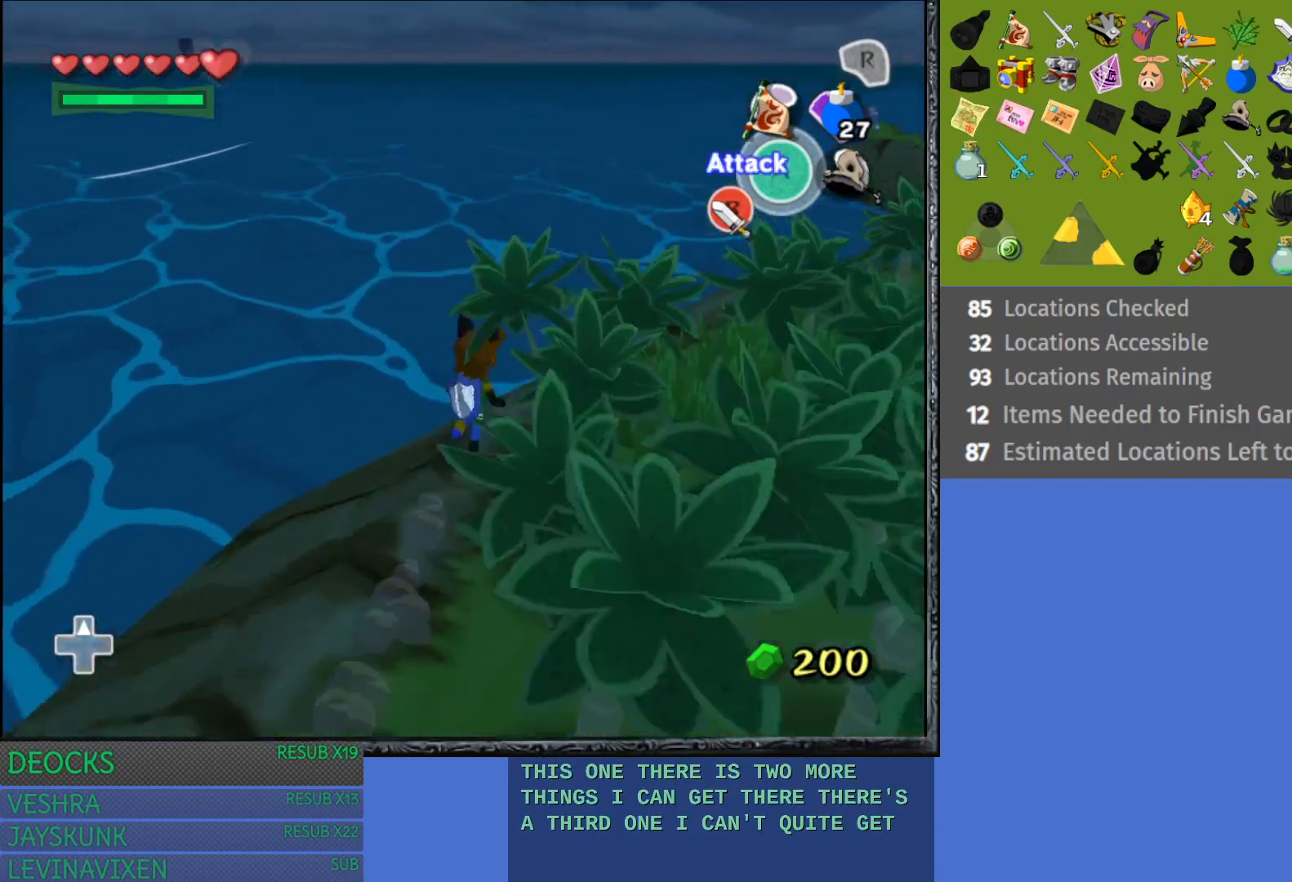
{"buttons": [], "left_stick": "up-right", "right_stick": "center", "events": [[33, "CROSS", "down"], [167, "CROSS", "up"], [283, "CROSS", "down"], [417, "CROSS", "up"]]}
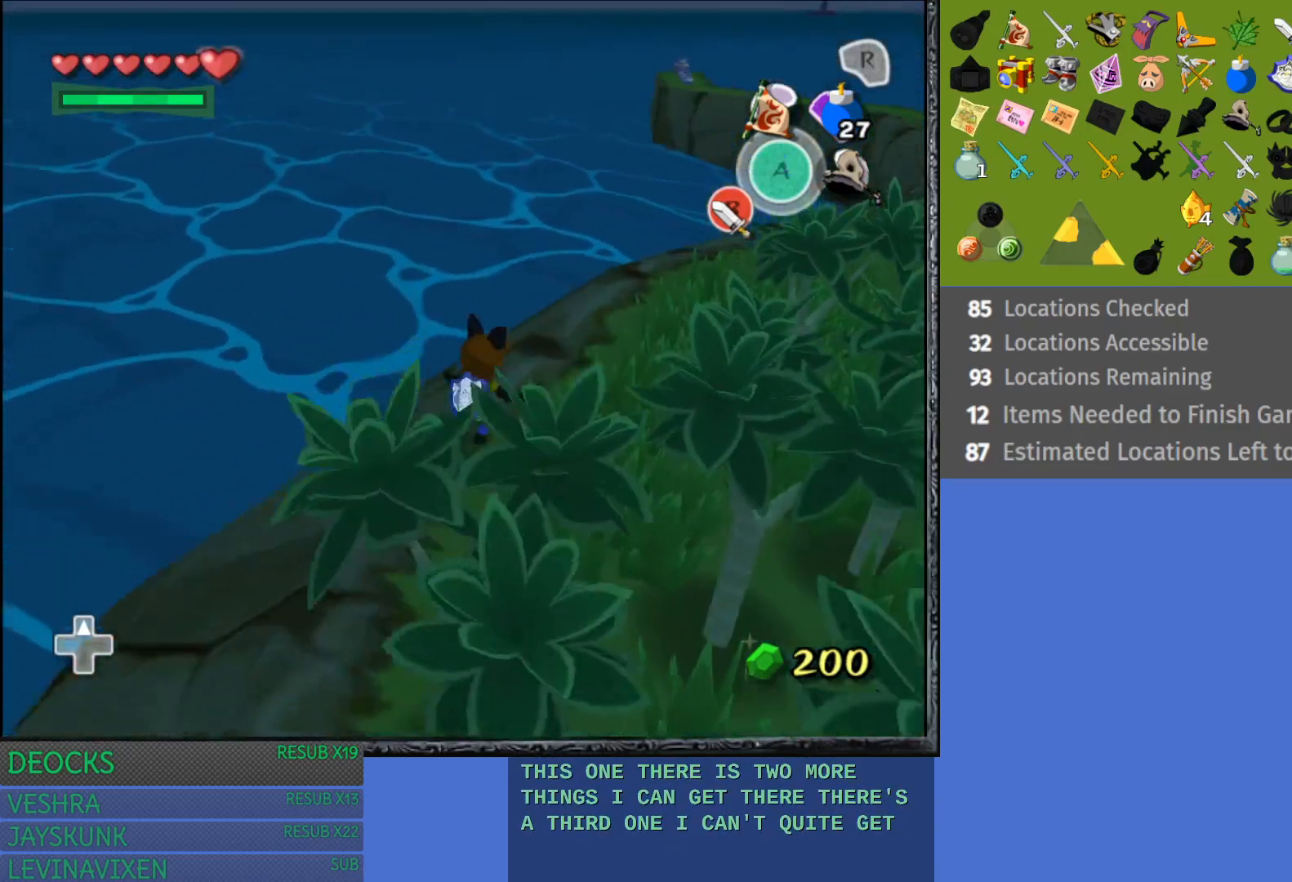
{"buttons": ["CROSS"], "left_stick": "up-right", "right_stick": "center", "events": [[250, "CROSS", "down"], [383, "CROSS", "up"], [467, "CROSS", "down"]]}
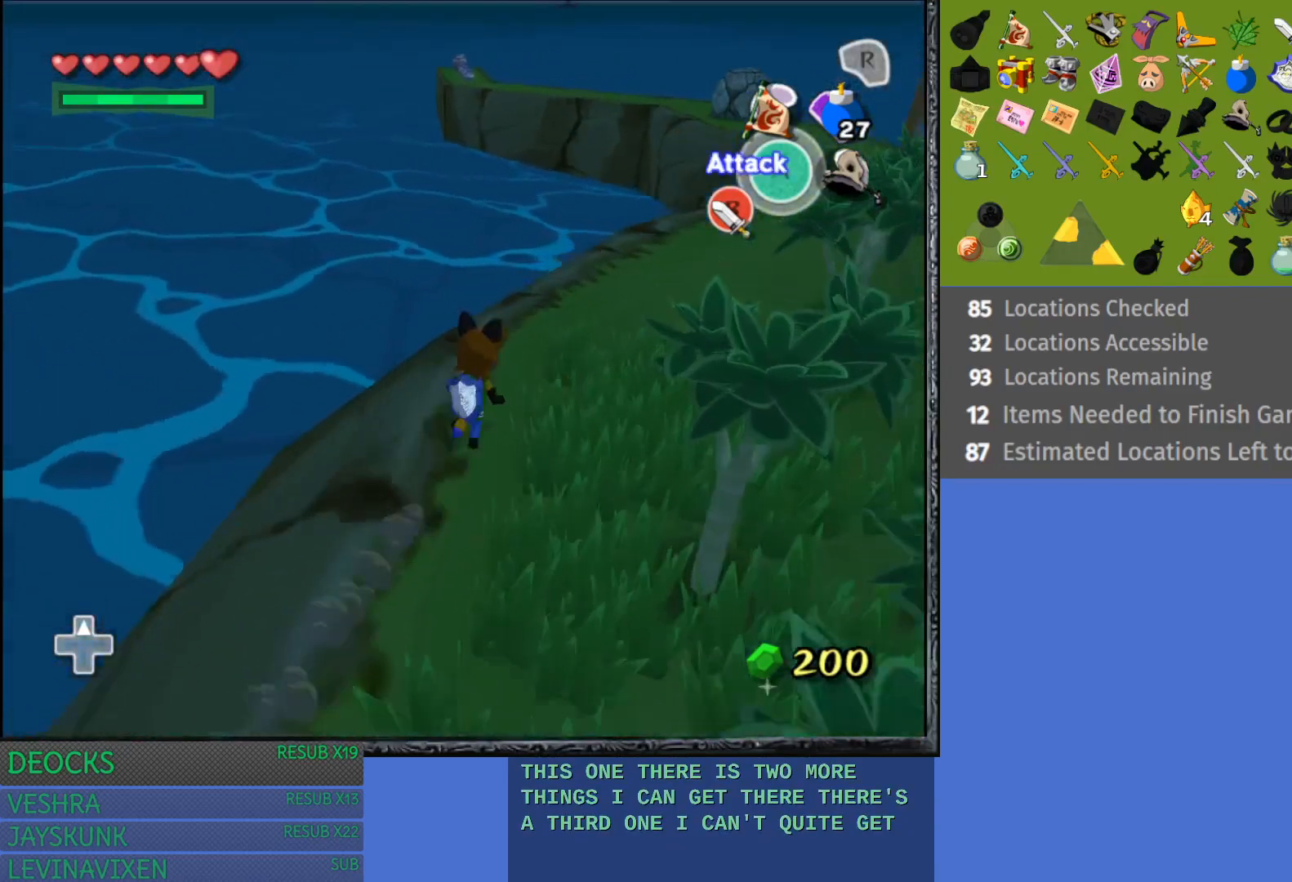
{"buttons": [], "left_stick": "up-right", "right_stick": "center", "events": [[83, "CROSS", "up"], [183, "CROSS", "down"], [283, "CROSS", "up"], [383, "CROSS", "down"], [483, "CROSS", "up"]]}
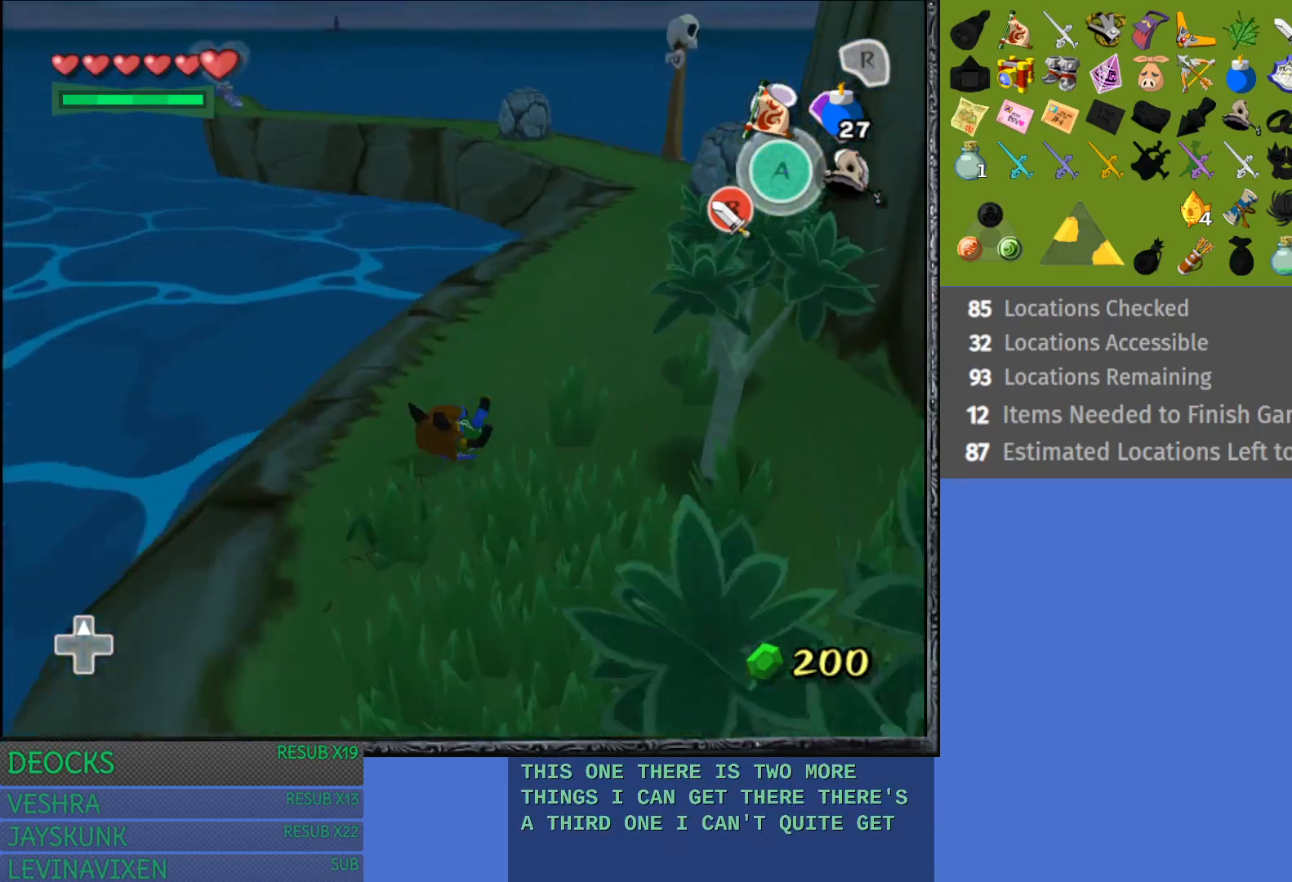
{"buttons": ["CROSS"], "left_stick": "up-right", "right_stick": "center", "events": [[100, "CROSS", "down"], [200, "CROSS", "up"], [283, "CROSS", "down"], [383, "CROSS", "up"], [483, "CROSS", "down"]]}
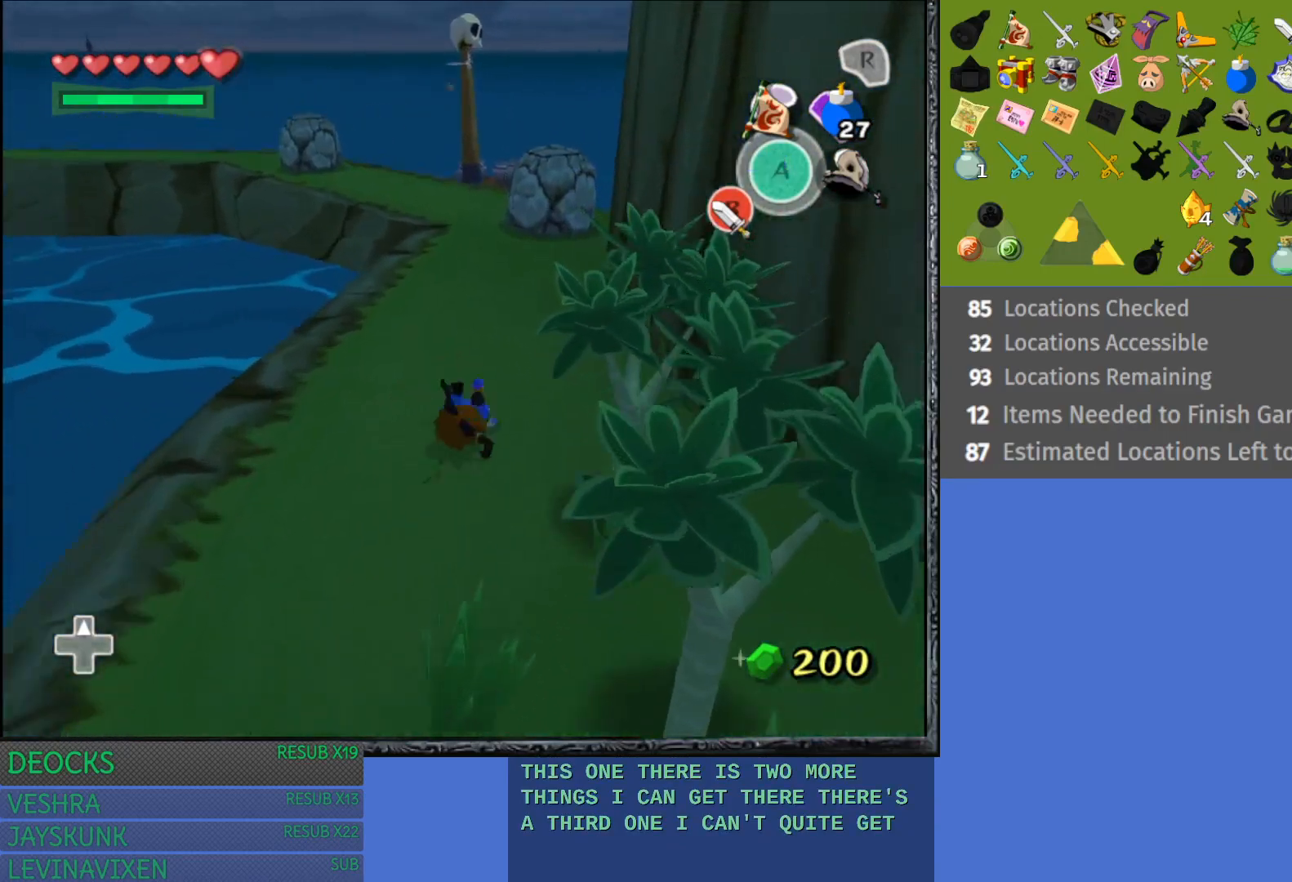
{"buttons": [], "left_stick": "up-left", "right_stick": "center", "events": [[100, "CROSS", "up"], [167, "left_stick", "up"], [217, "CROSS", "down"], [283, "left_stick", "up-left"], [300, "CROSS", "up"], [400, "CROSS", "down"], [500, "CROSS", "up"]]}
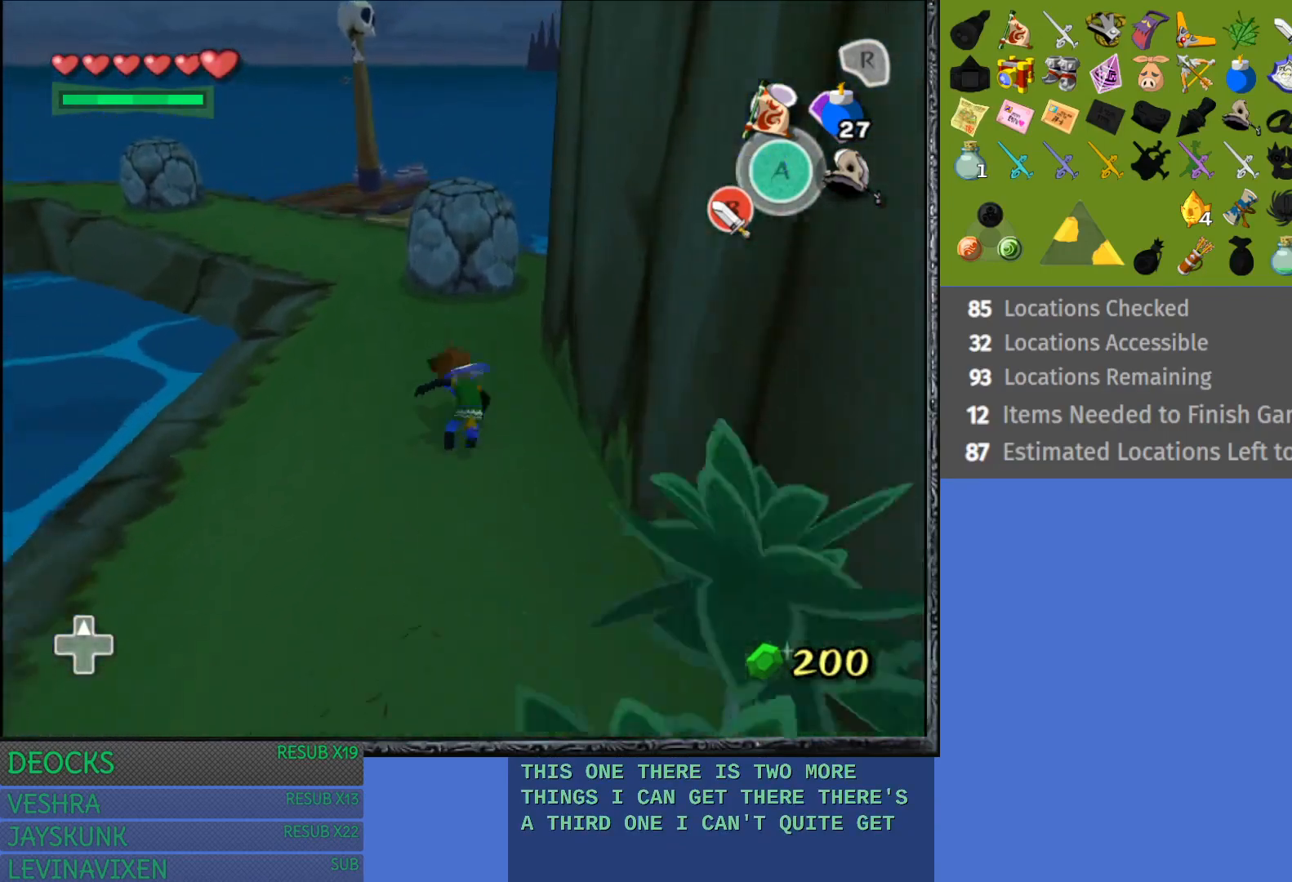
{"buttons": [], "left_stick": "up-left", "right_stick": "center", "events": []}
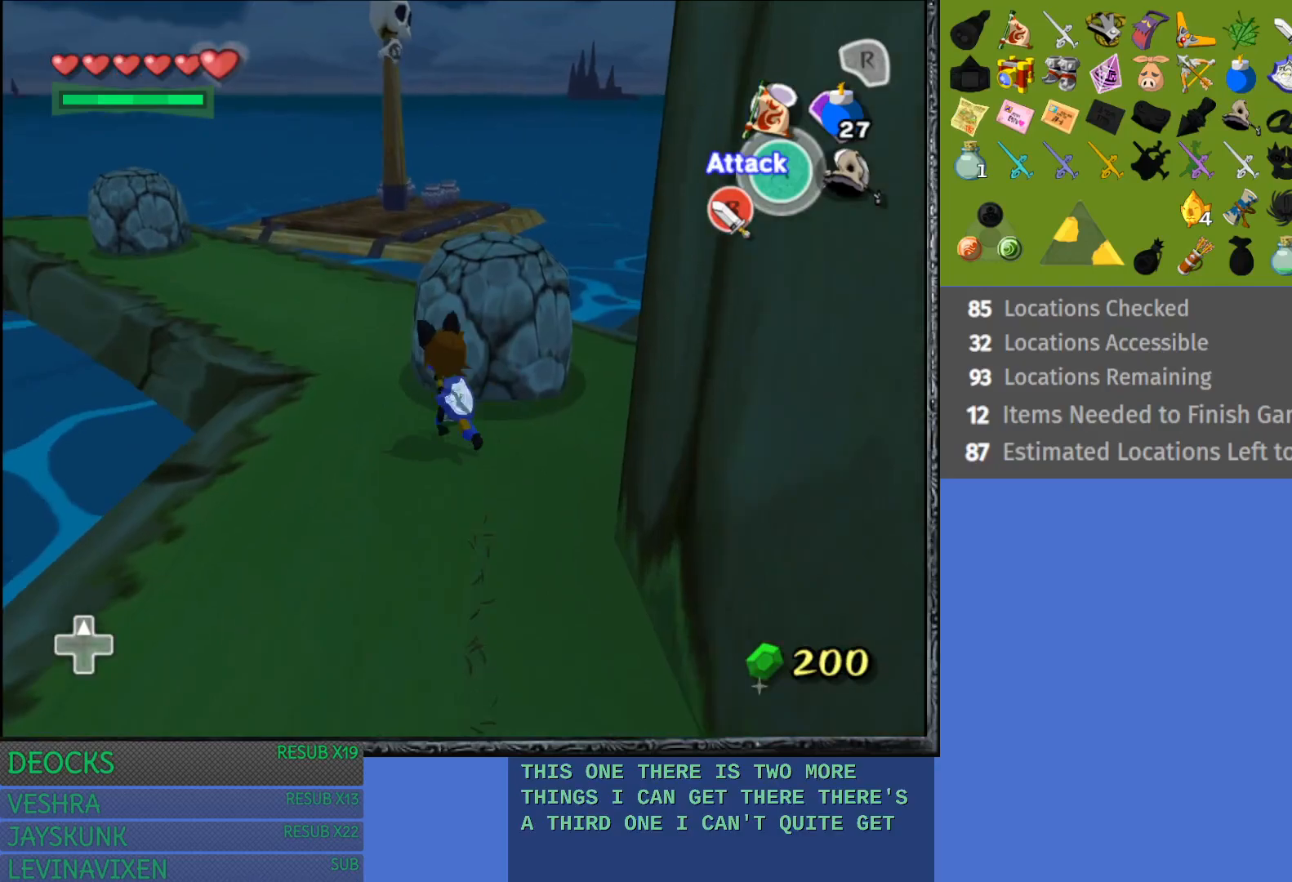
{"buttons": [], "left_stick": "up", "right_stick": "center", "events": [[117, "L1", "down"], [250, "left_stick", "up"], [267, "L1", "up"]]}
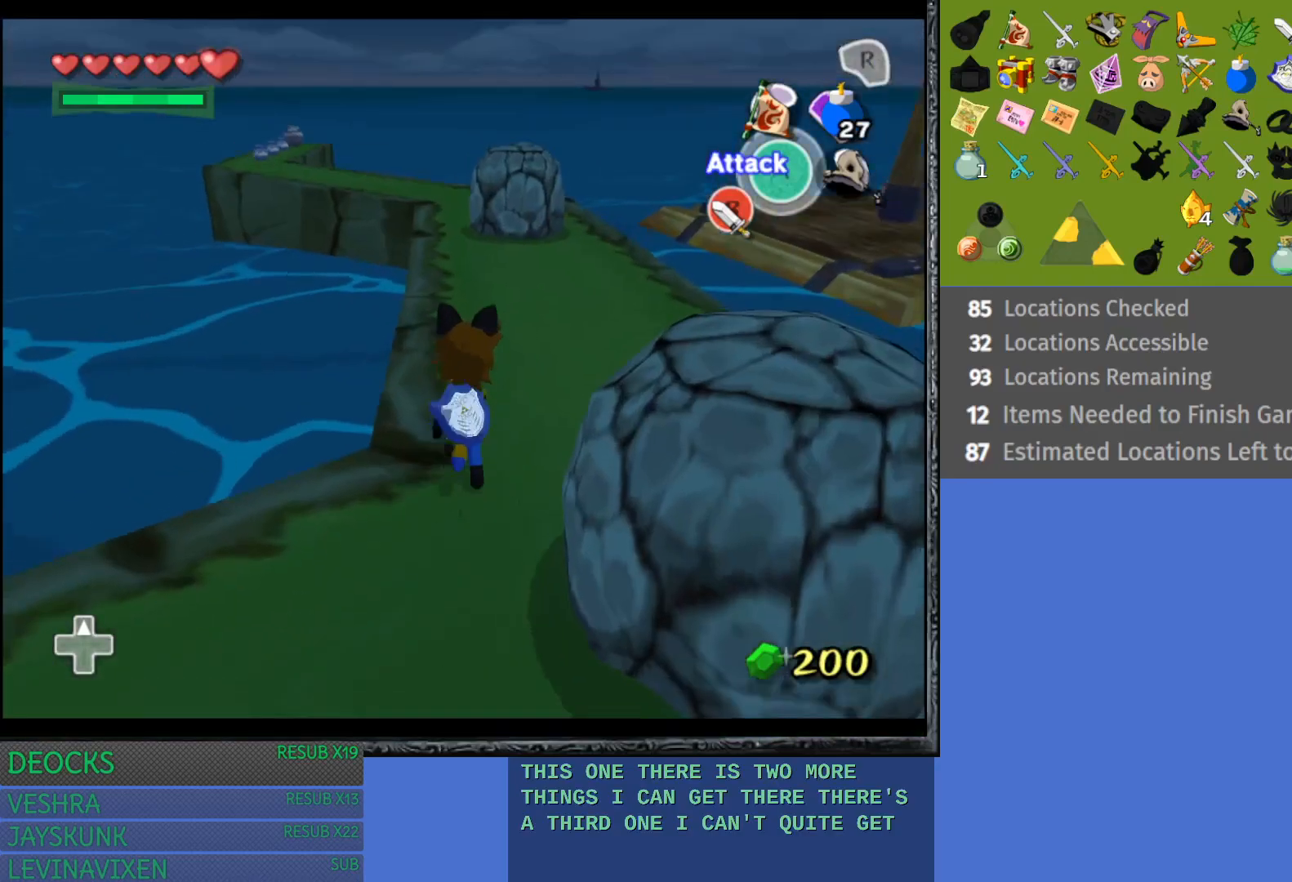
{"buttons": [], "left_stick": "up", "right_stick": "center", "events": [[17, "left_stick", "up-right"], [283, "left_stick", "up"]]}
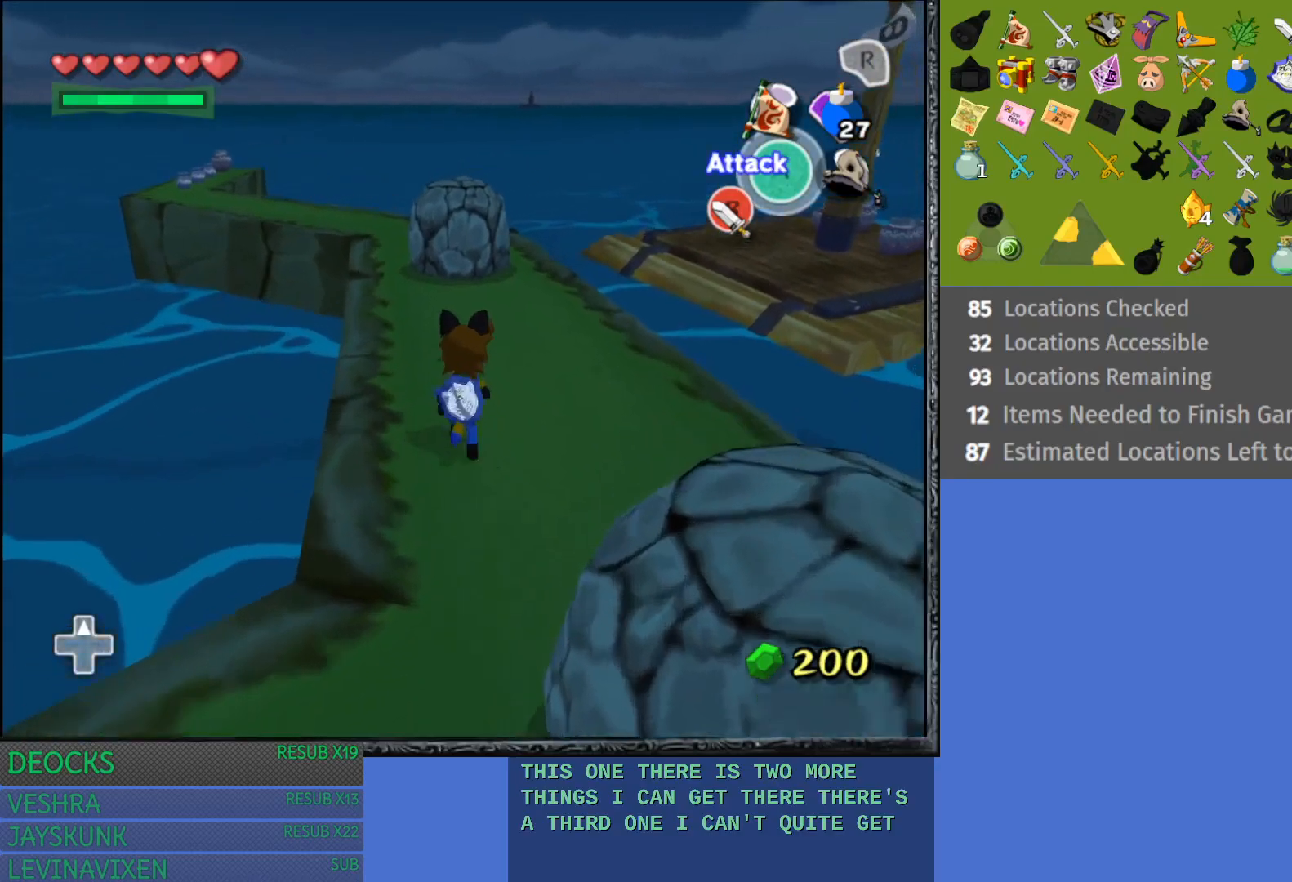
{"buttons": ["L1"], "left_stick": "center", "right_stick": "center", "events": [[100, "left_stick", "right"], [350, "L1", "down"], [433, "left_stick", "center"]]}
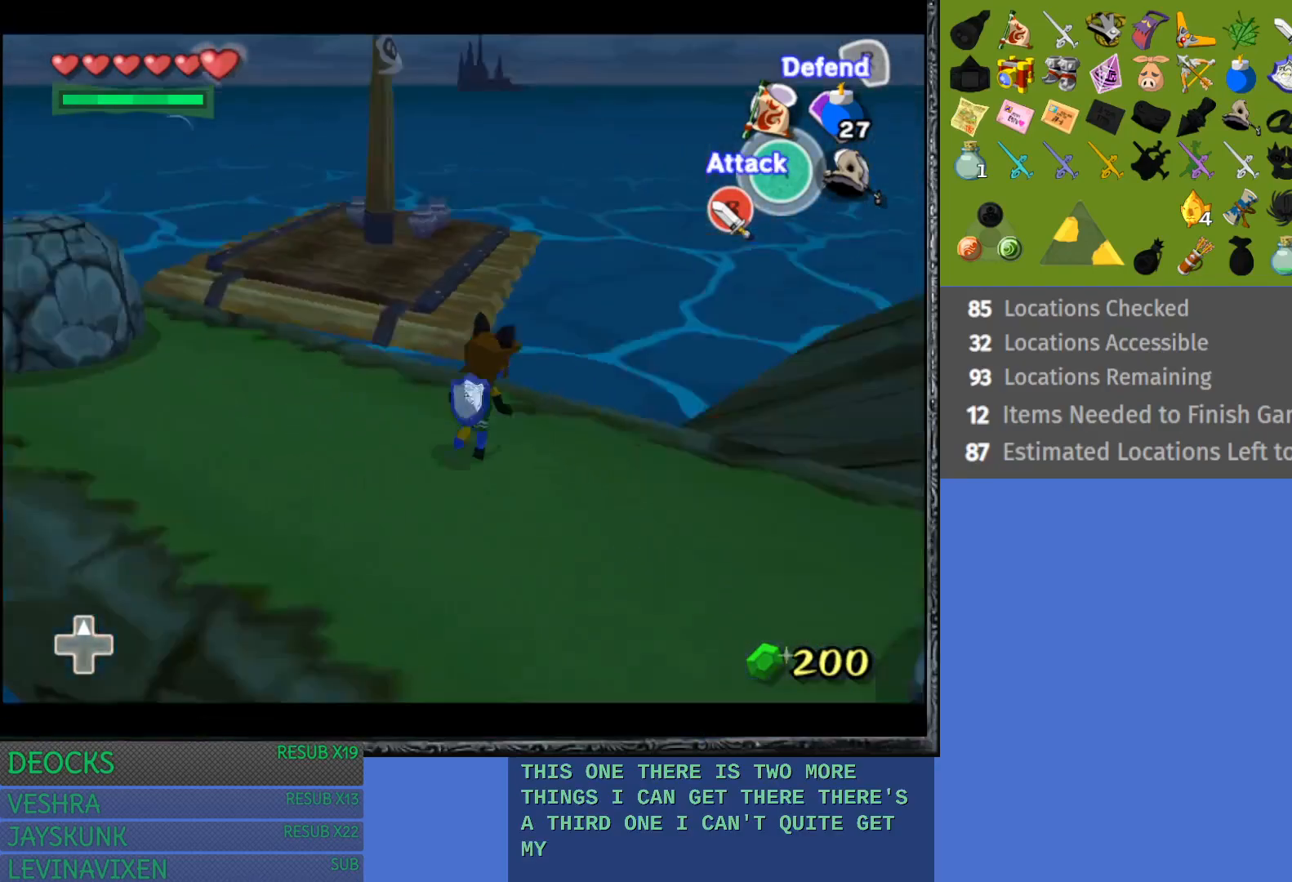
{"buttons": [], "left_stick": "up-right", "right_stick": "center", "events": [[33, "L1", "up"], [317, "left_stick", "up-right"]]}
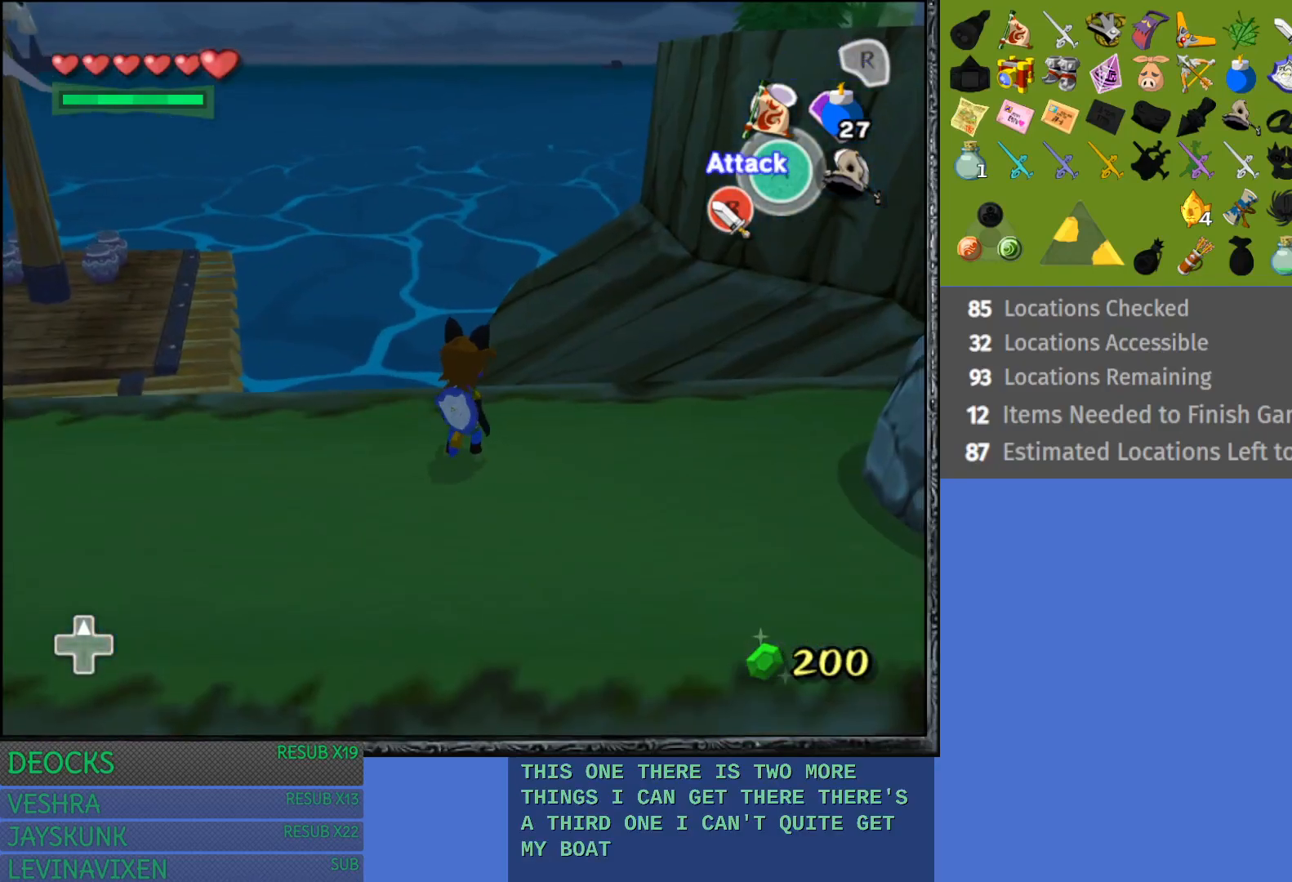
{"buttons": ["CROSS"], "left_stick": "up", "right_stick": "center", "events": [[183, "left_stick", "up"], [433, "CROSS", "down"]]}
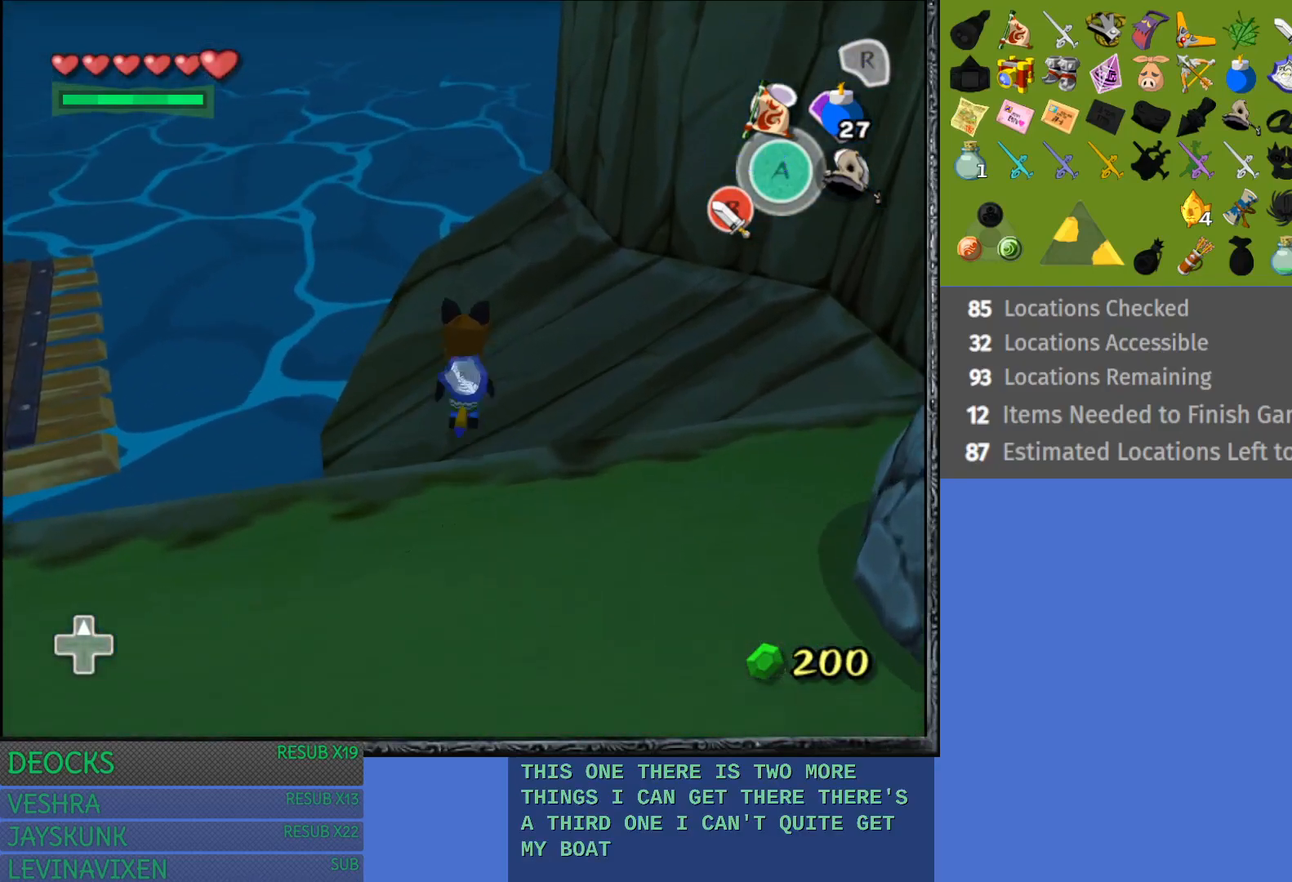
{"buttons": ["CROSS"], "left_stick": "up", "right_stick": "center", "events": [[83, "CROSS", "up"], [167, "CROSS", "down"], [300, "CROSS", "up"], [450, "CROSS", "down"]]}
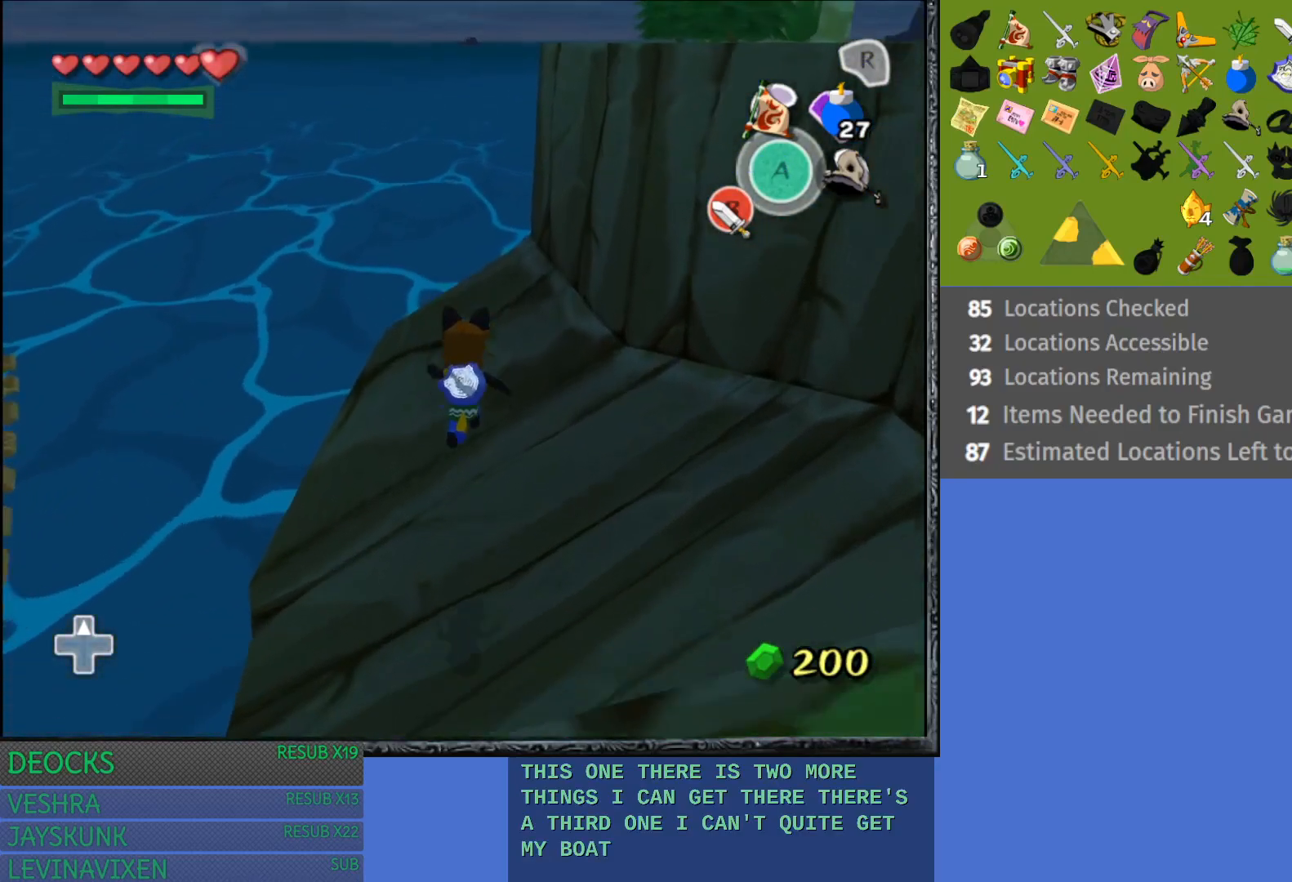
{"buttons": [], "left_stick": "up", "right_stick": "center", "events": [[33, "CROSS", "up"], [133, "CROSS", "down"], [267, "CROSS", "up"], [350, "CROSS", "down"], [467, "CROSS", "up"]]}
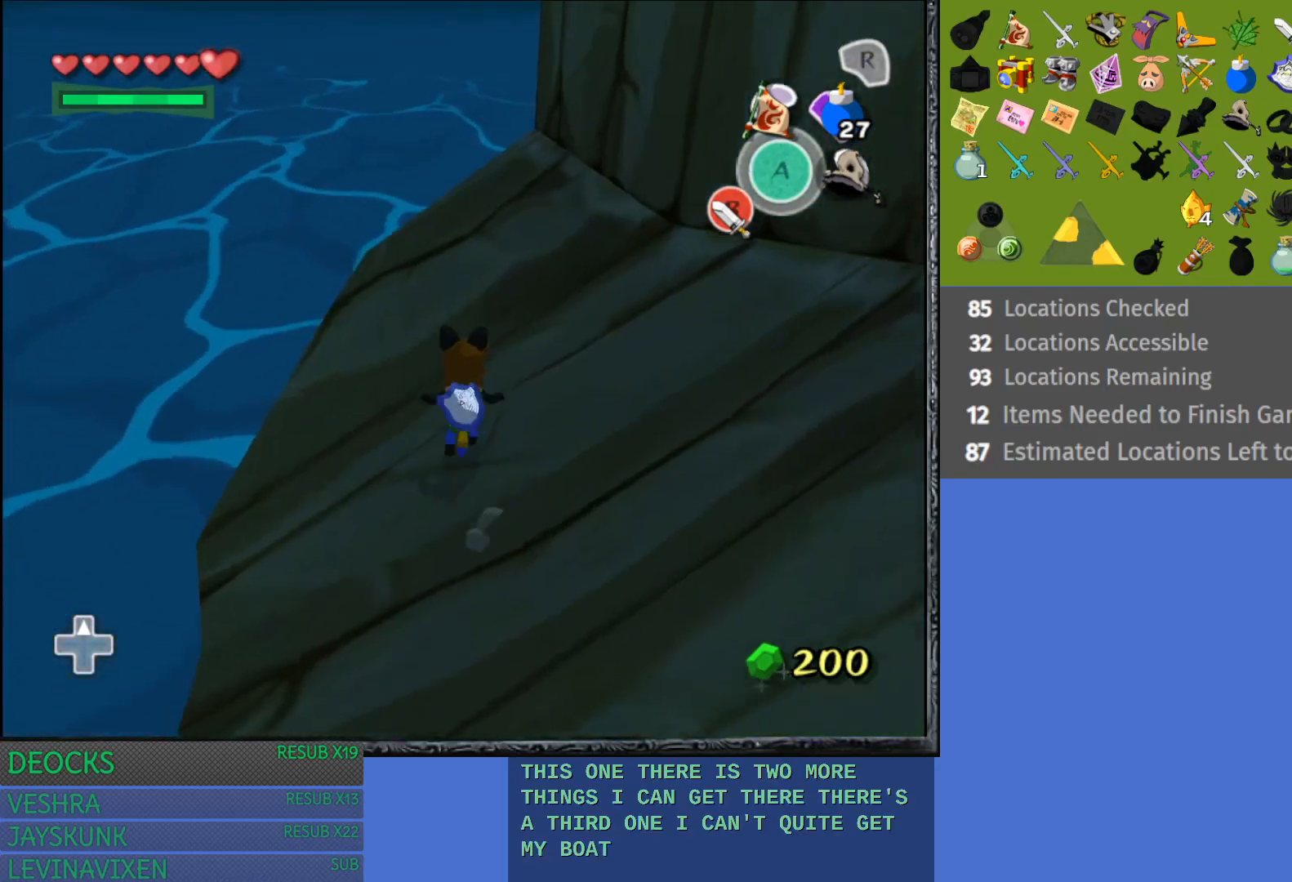
{"buttons": ["CROSS"], "left_stick": "up", "right_stick": "center", "events": [[50, "CROSS", "down"], [150, "CROSS", "up"], [250, "CROSS", "down"], [350, "CROSS", "up"], [450, "CROSS", "down"]]}
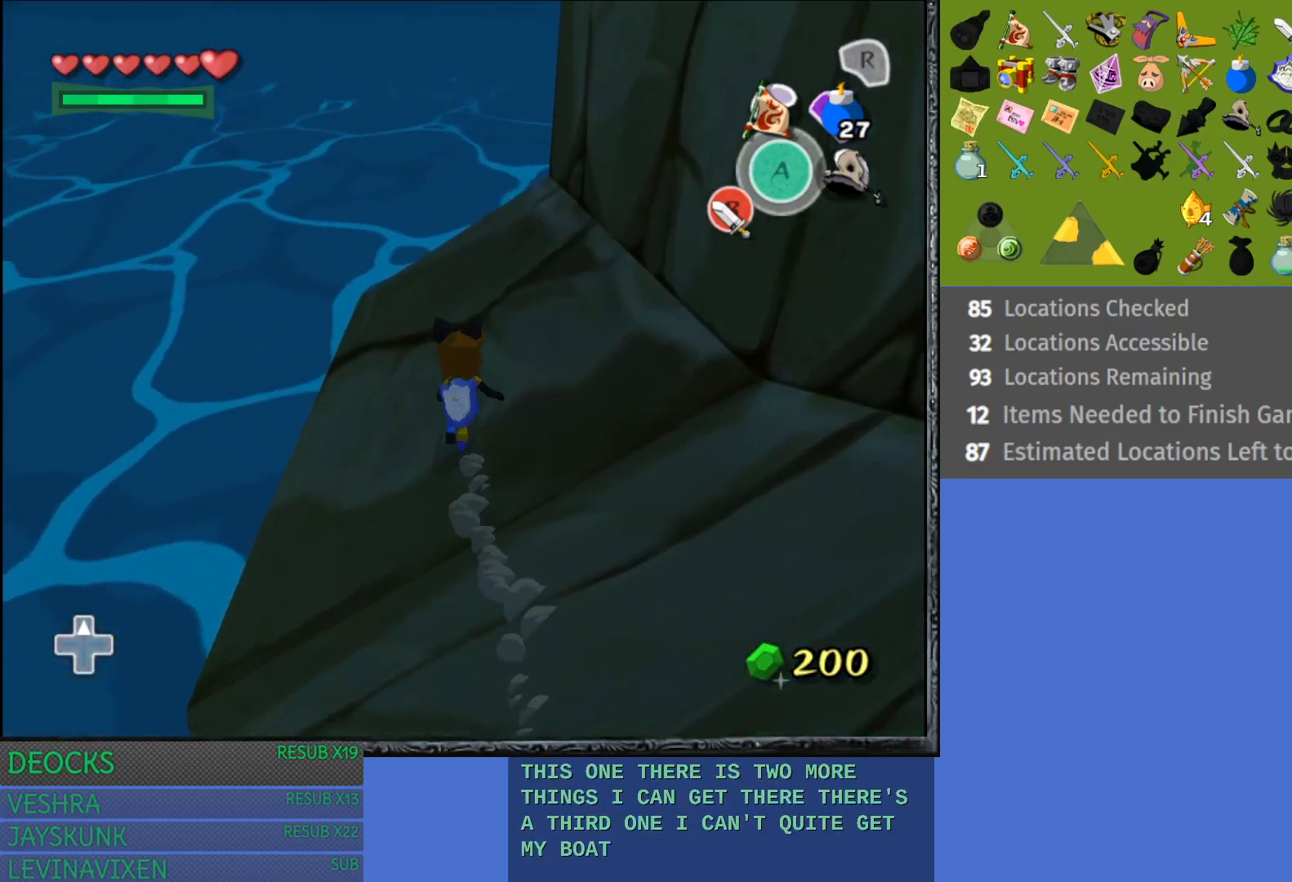
{"buttons": [], "left_stick": "up", "right_stick": "center", "events": [[50, "CROSS", "up"], [150, "CROSS", "down"], [250, "CROSS", "up"], [350, "CROSS", "down"], [450, "CROSS", "up"]]}
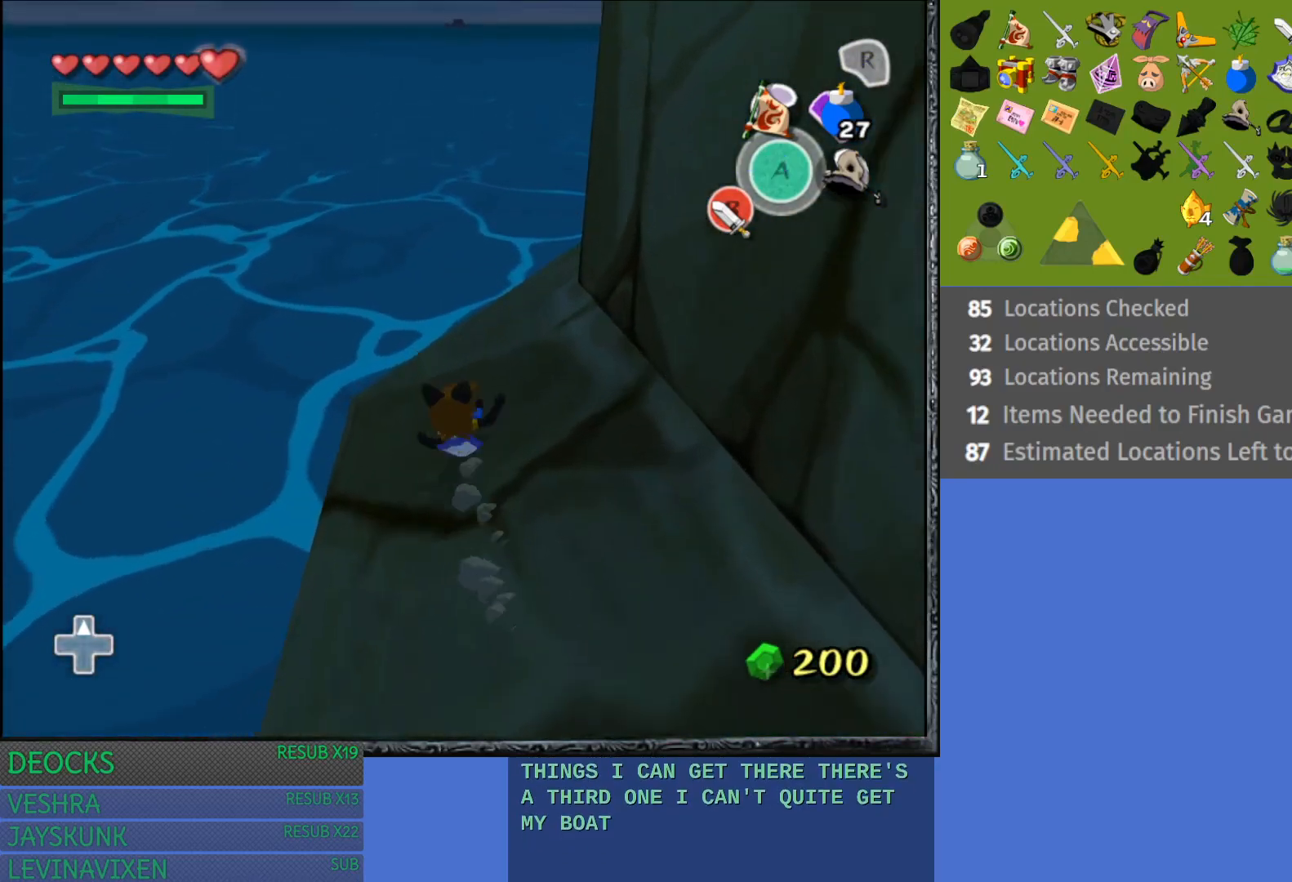
{"buttons": ["CROSS"], "left_stick": "up-right", "right_stick": "center", "events": [[17, "left_stick", "up-right"], [50, "CROSS", "down"], [150, "CROSS", "up"], [250, "CROSS", "down"], [367, "CROSS", "up"], [417, "CROSS", "down"]]}
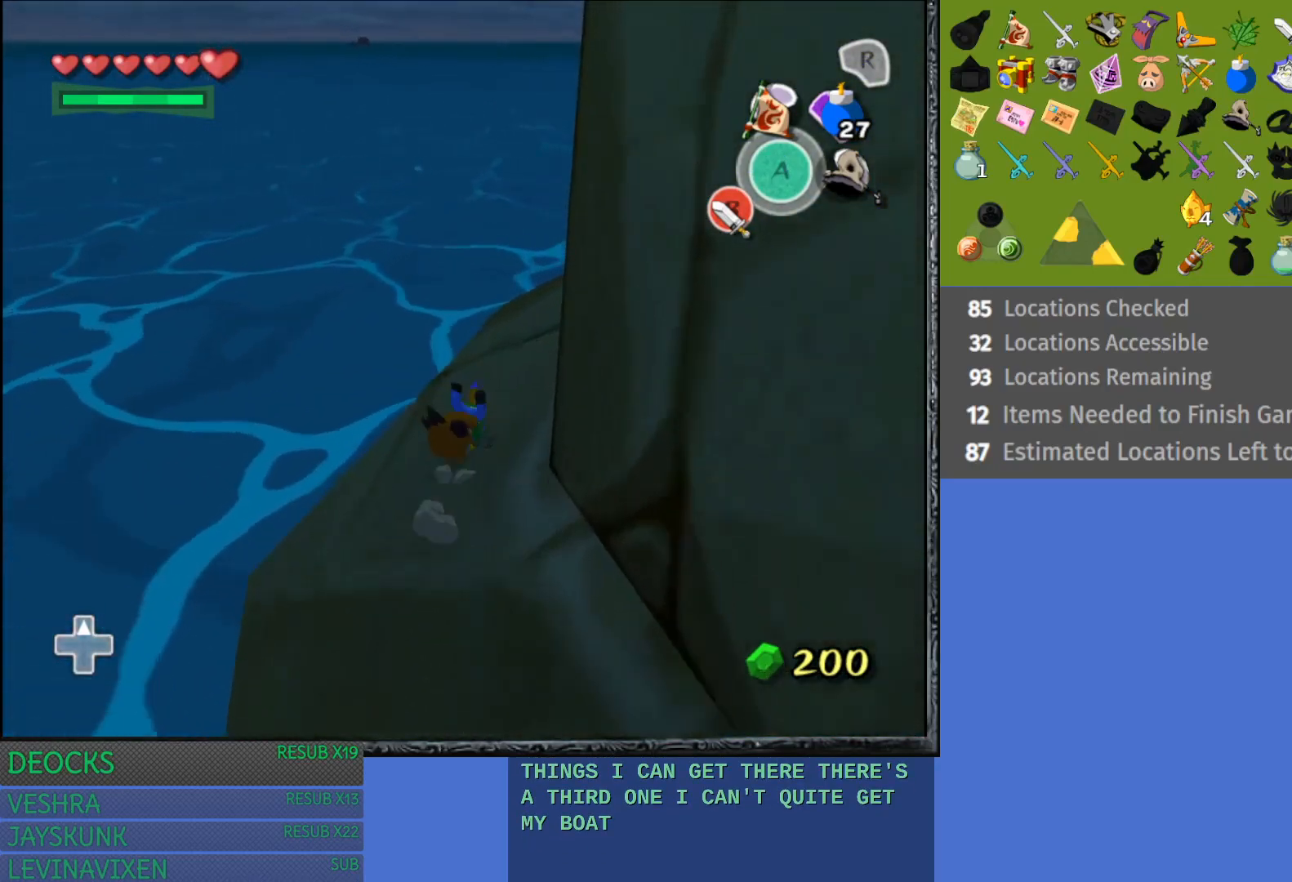
{"buttons": [], "left_stick": "up-right", "right_stick": "center", "events": [[33, "CROSS", "up"], [117, "CROSS", "down"], [250, "CROSS", "up"], [317, "CROSS", "down"], [450, "CROSS", "up"]]}
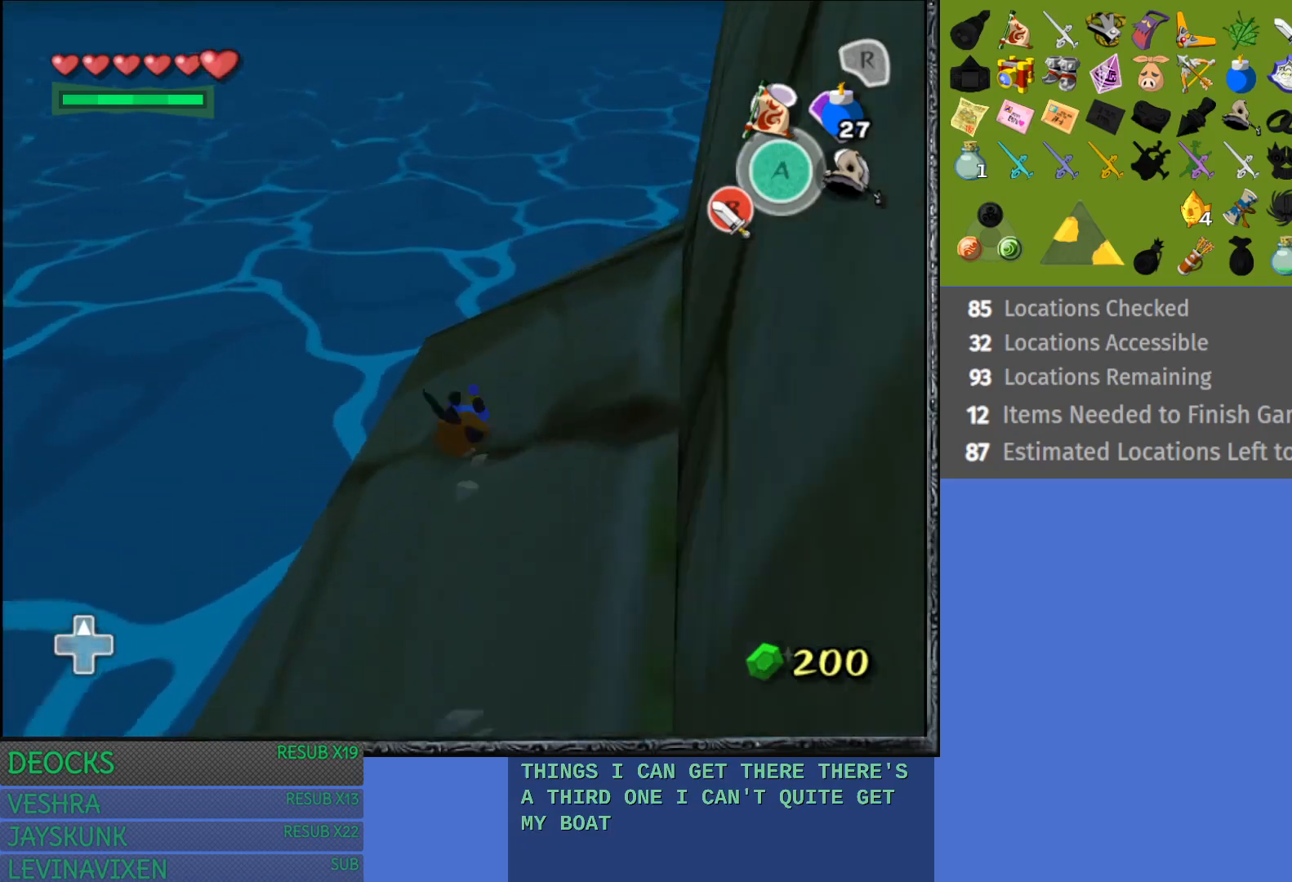
{"buttons": ["CROSS"], "left_stick": "up-right", "right_stick": "center", "events": [[50, "CROSS", "down"], [150, "CROSS", "up"], [250, "CROSS", "down"], [367, "CROSS", "up"], [450, "CROSS", "down"]]}
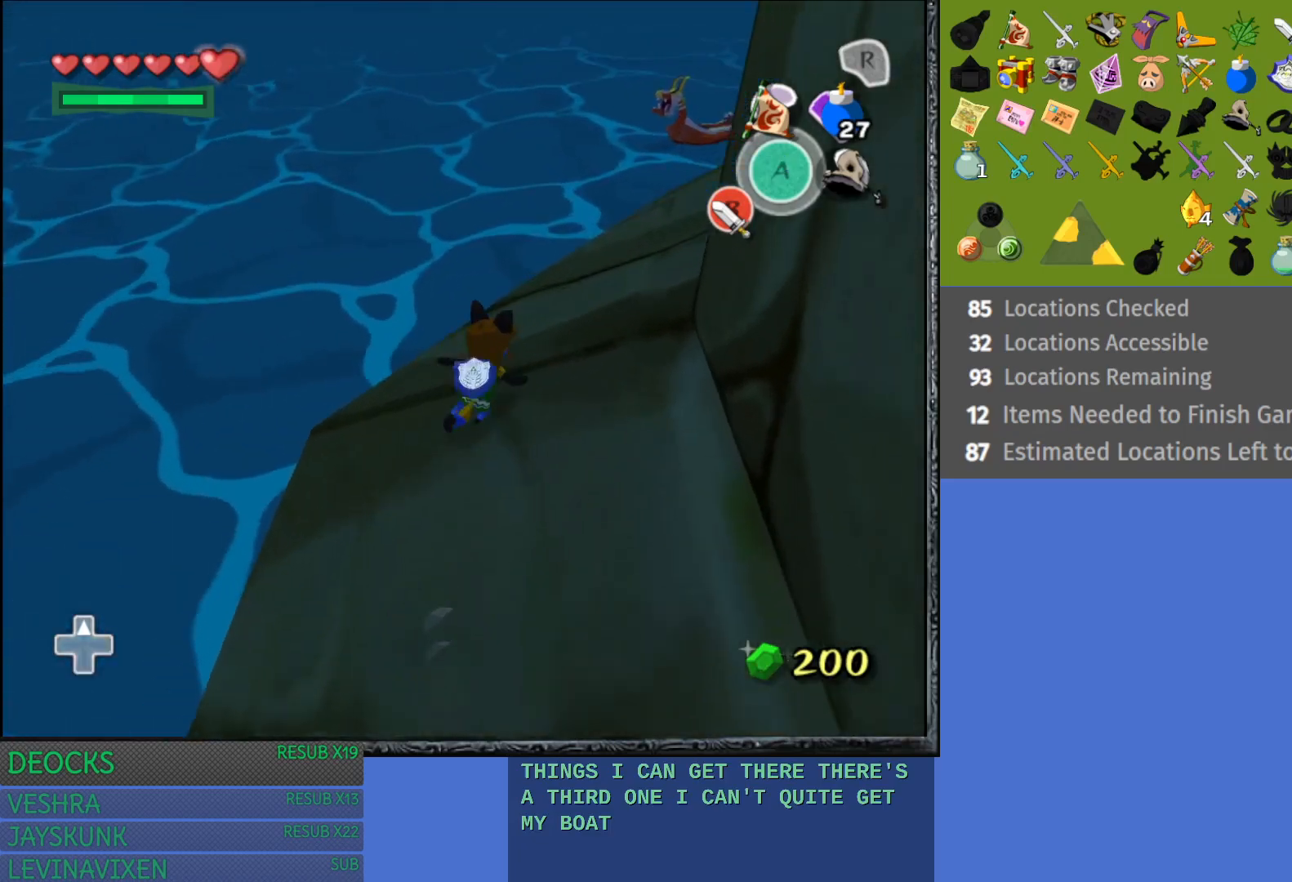
{"buttons": [], "left_stick": "up-right", "right_stick": "center", "events": [[67, "CROSS", "up"], [150, "CROSS", "down"], [250, "CROSS", "up"], [367, "CROSS", "down"], [450, "CROSS", "up"]]}
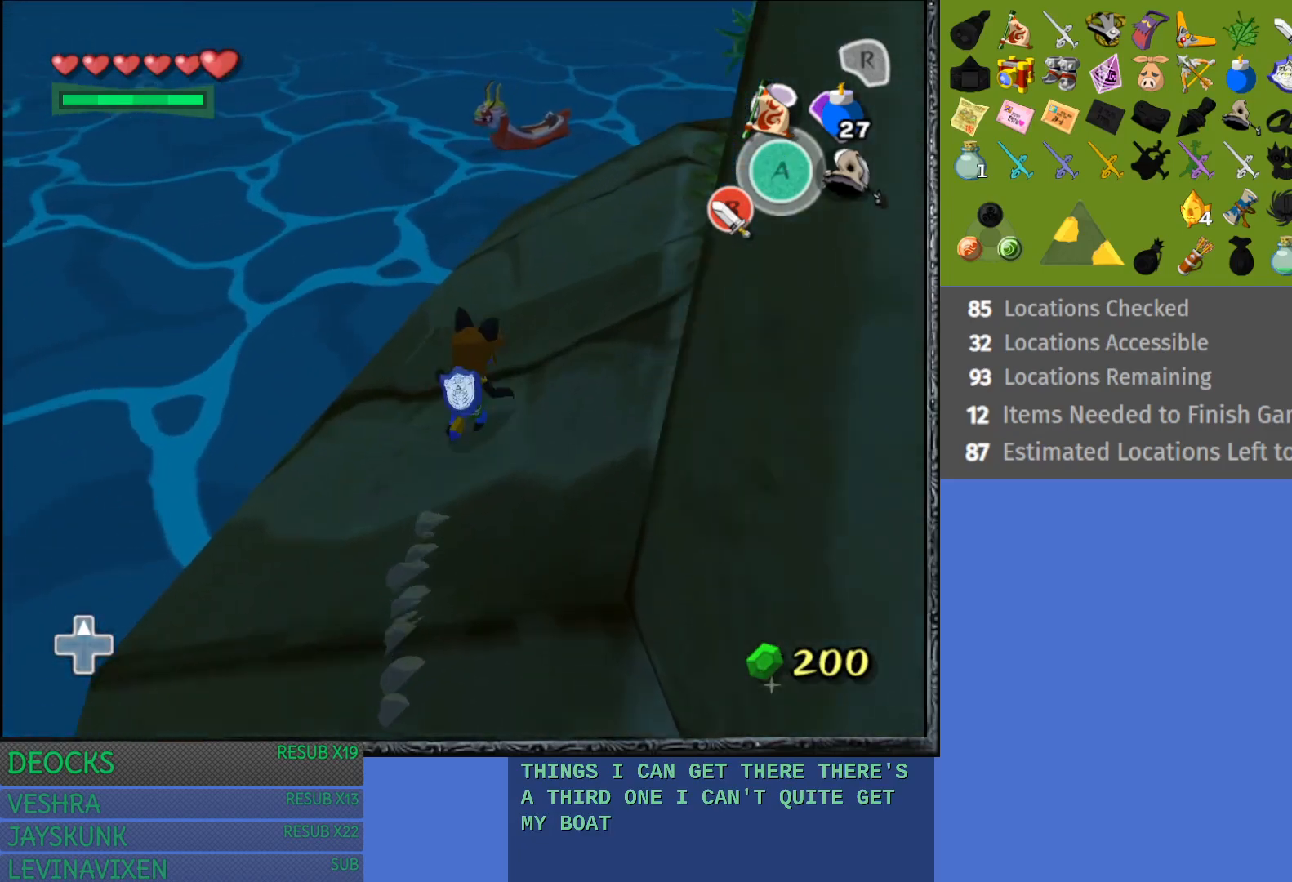
{"buttons": ["CROSS"], "left_stick": "up", "right_stick": "center", "events": [[50, "CROSS", "down"], [167, "CROSS", "up"], [250, "CROSS", "down"], [267, "left_stick", "up"], [350, "CROSS", "up"], [417, "CROSS", "down"]]}
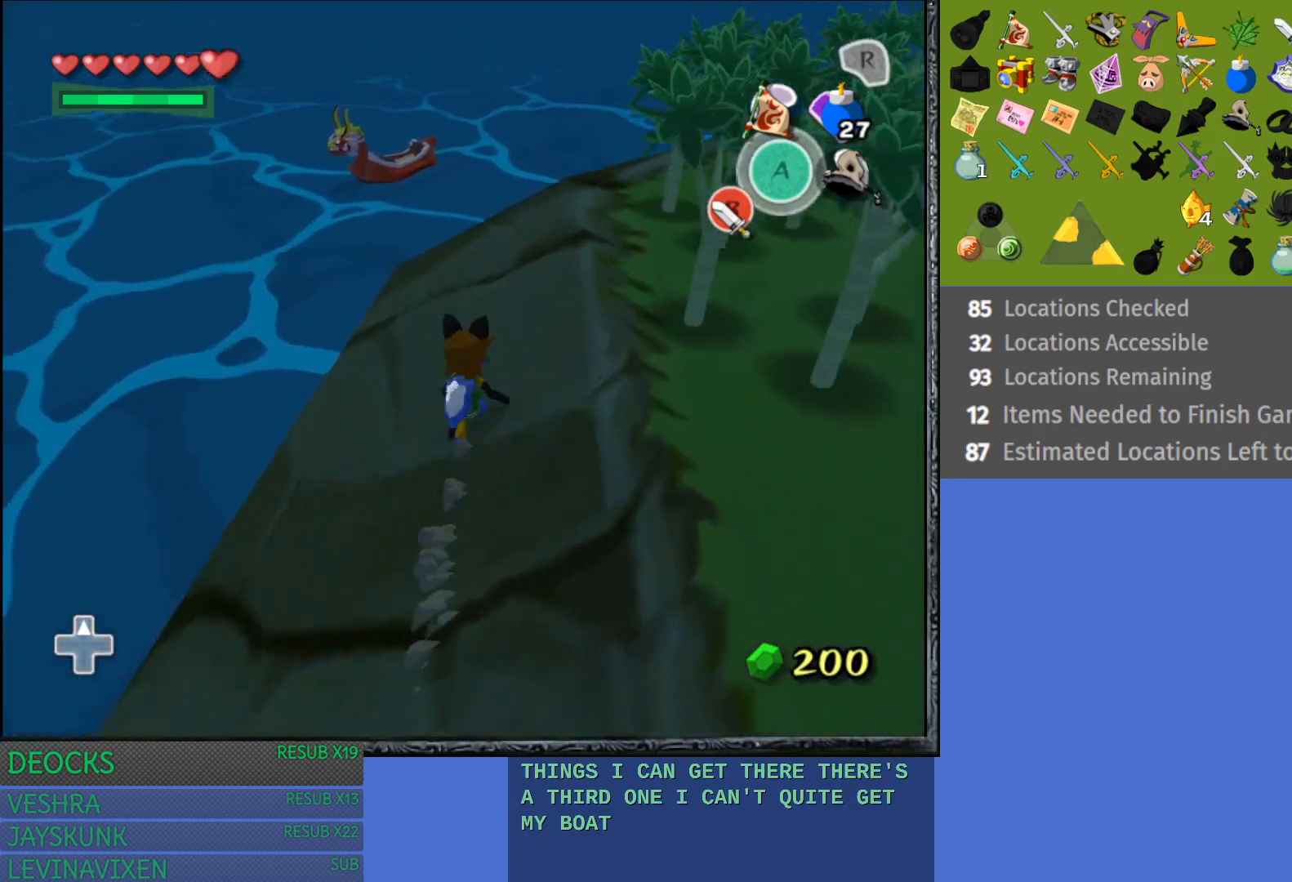
{"buttons": [], "left_stick": "up", "right_stick": "center", "events": [[50, "CROSS", "up"], [117, "CROSS", "down"], [250, "CROSS", "up"], [317, "CROSS", "down"], [450, "CROSS", "up"]]}